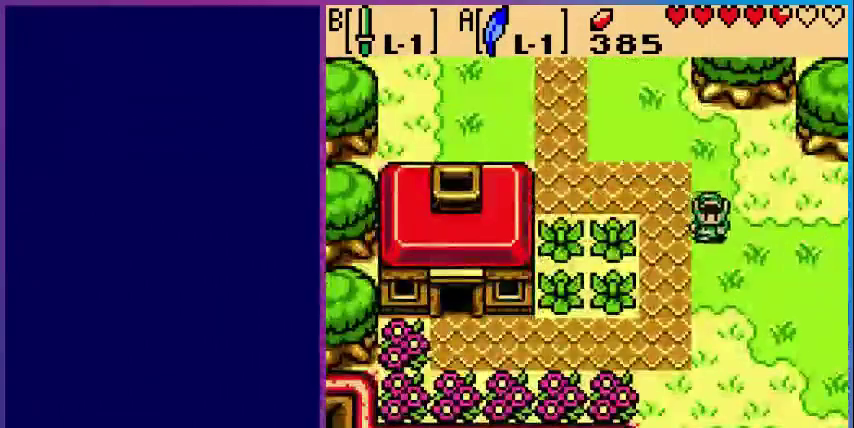
Gameplay with a controller (Nintendo layout); each line is a JSON object with the inputs held at the frame after it (dt_ms = milliseconds from this image to that frame). "events" lists button and stick changes between this image and that frame as [ms after this image, input, new state], when the widget could be followed in between. Not read: L3 R3.
{"dt_ms": 520, "buttons": ["DPAD_DOWN", "DPAD_RIGHT"], "events": []}
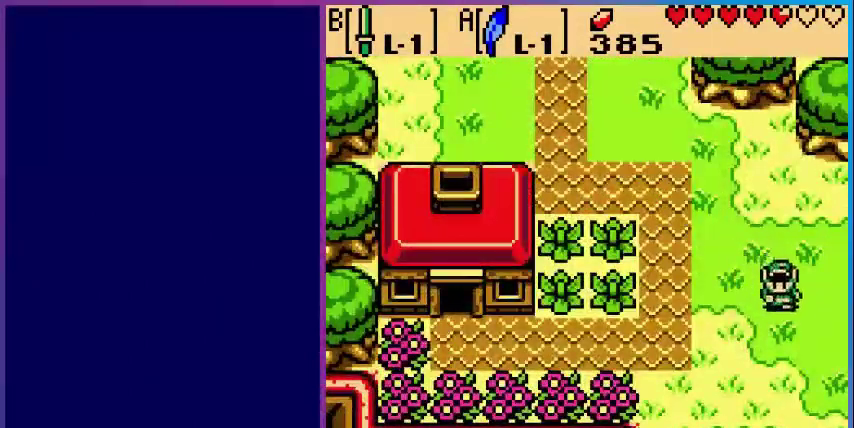
{"dt_ms": 480, "buttons": ["DPAD_DOWN", "DPAD_RIGHT"], "events": []}
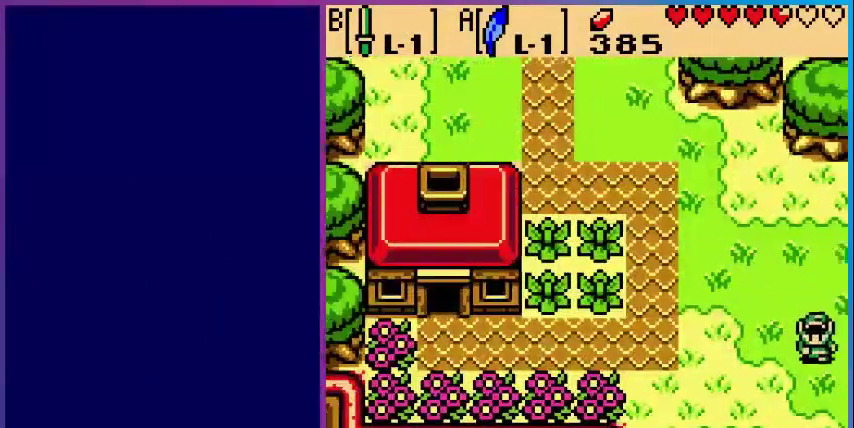
{"dt_ms": 520, "buttons": [], "events": [[280, "DPAD_RIGHT", "up"], [400, "DPAD_DOWN", "up"]]}
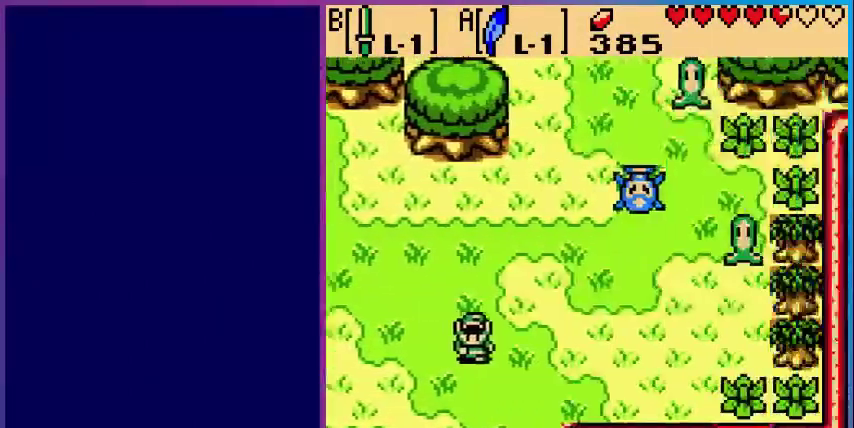
{"dt_ms": 480, "buttons": ["DPAD_DOWN", "DPAD_RIGHT"], "events": [[280, "DPAD_DOWN", "down"], [480, "DPAD_RIGHT", "down"]]}
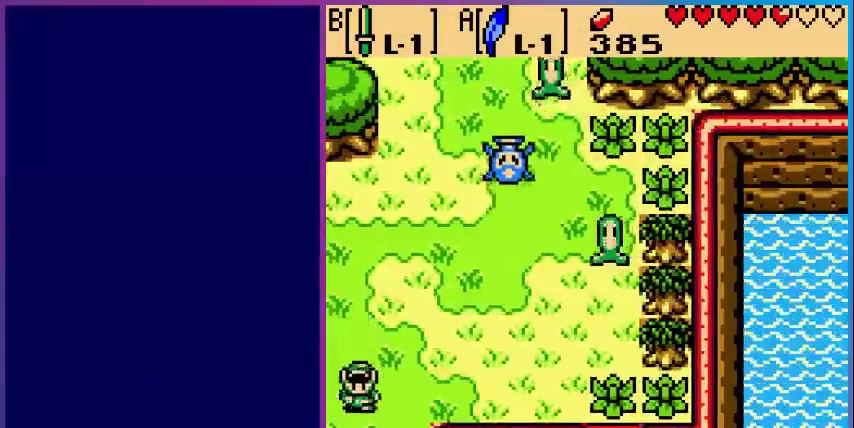
{"dt_ms": 520, "buttons": ["DPAD_UP"], "events": [[40, "DPAD_DOWN", "up"], [240, "DPAD_UP", "down"], [320, "DPAD_RIGHT", "up"]]}
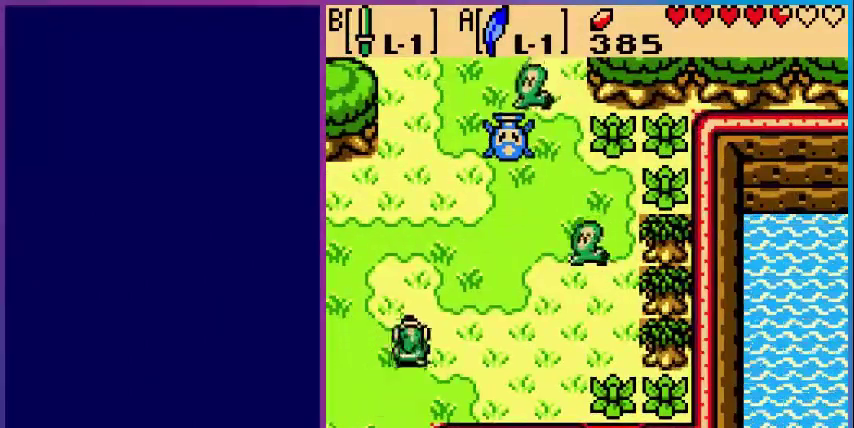
{"dt_ms": 480, "buttons": ["DPAD_UP"], "events": []}
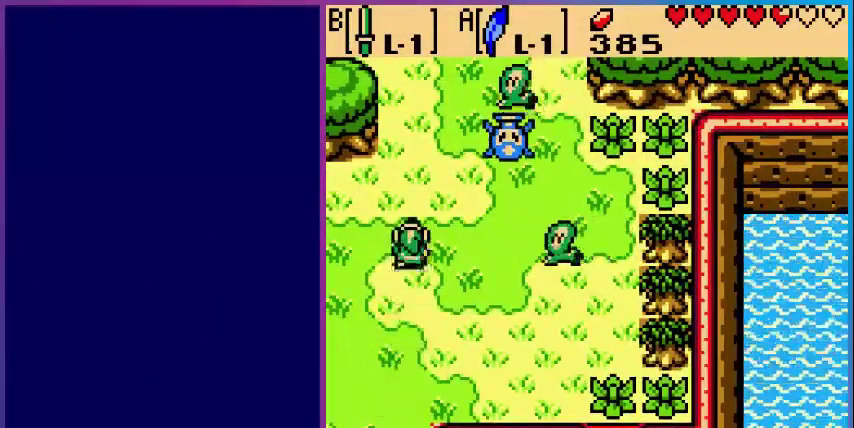
{"dt_ms": 520, "buttons": ["DPAD_UP"], "events": []}
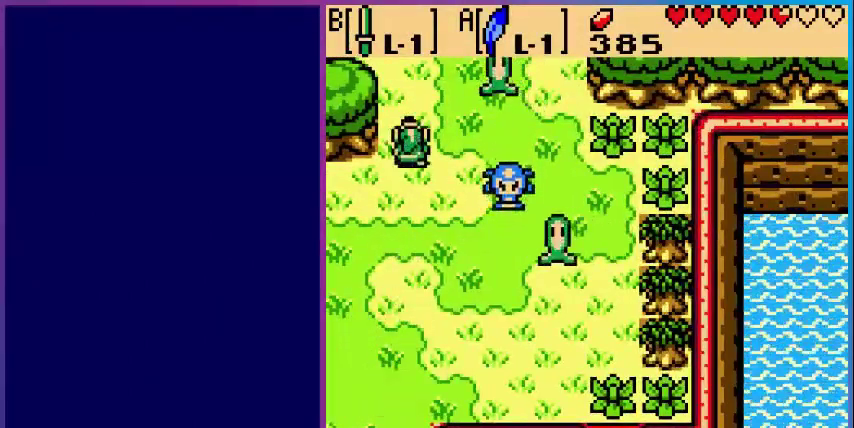
{"dt_ms": 480, "buttons": ["DPAD_UP"], "events": []}
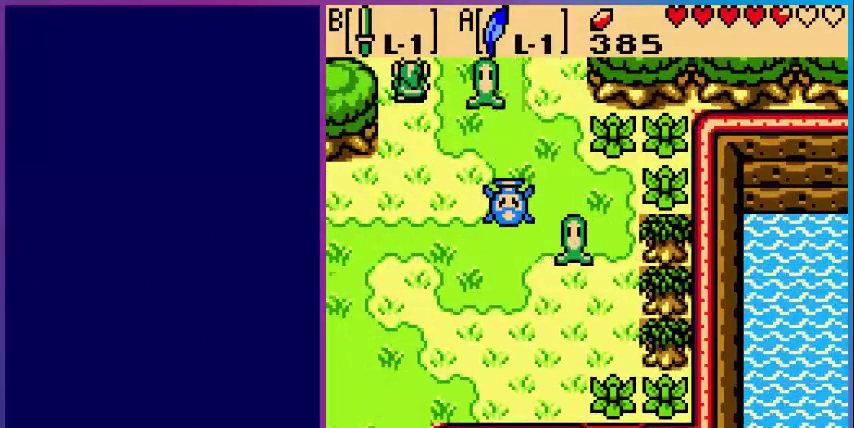
{"dt_ms": 520, "buttons": ["DPAD_UP"], "events": [[40, "DPAD_UP", "up"], [320, "DPAD_UP", "down"]]}
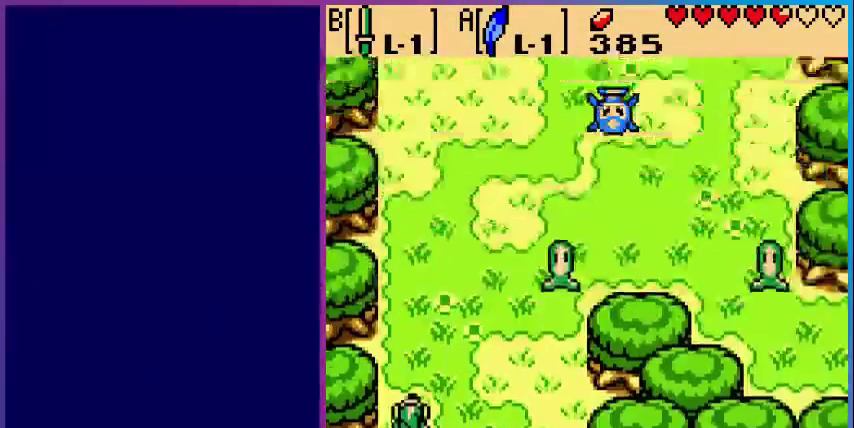
{"dt_ms": 480, "buttons": ["DPAD_UP"], "events": []}
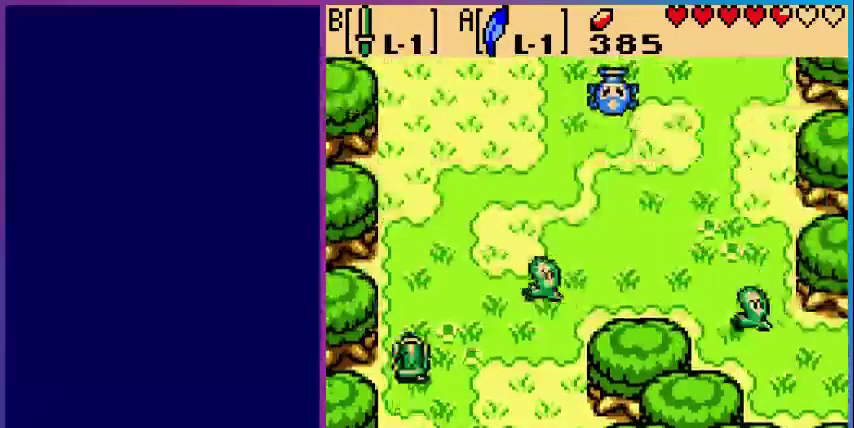
{"dt_ms": 520, "buttons": ["DPAD_UP"], "events": []}
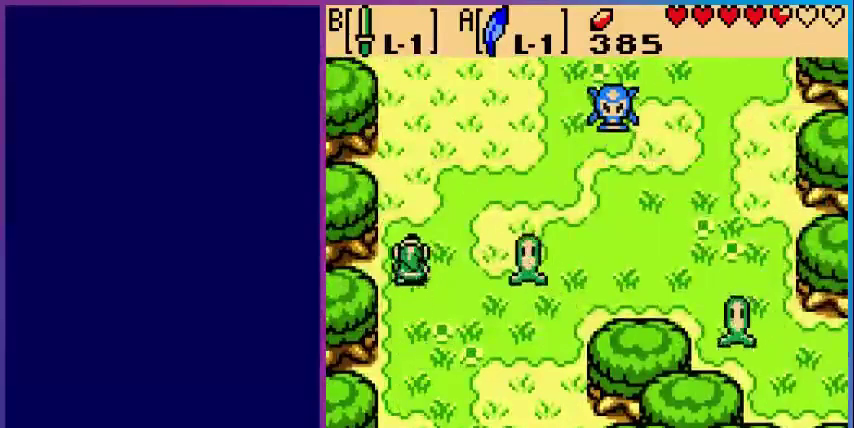
{"dt_ms": 1000, "buttons": ["DPAD_UP"]}
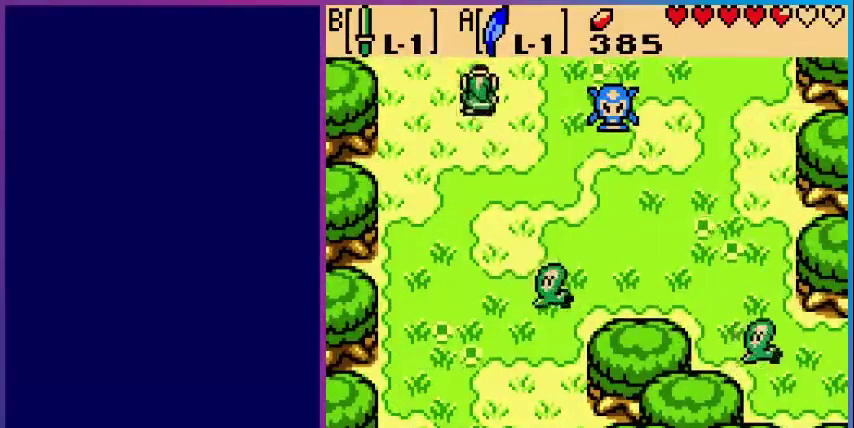
{"dt_ms": 480, "buttons": [], "events": [[320, "DPAD_UP", "up"]]}
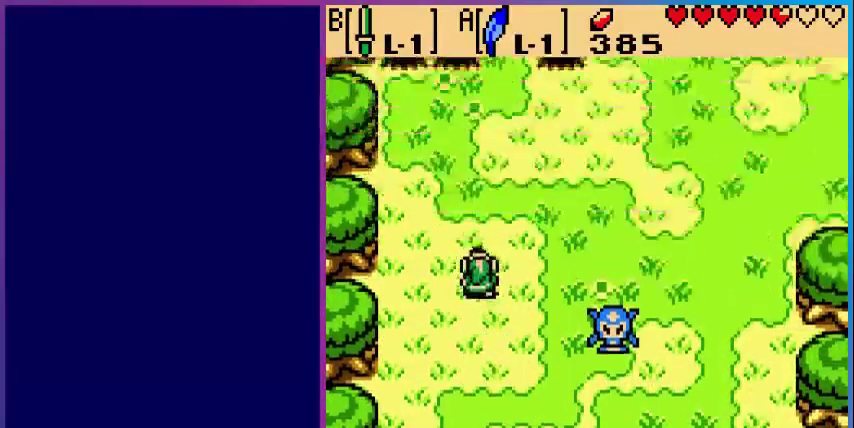
{"dt_ms": 520, "buttons": ["DPAD_UP"], "events": [[240, "DPAD_RIGHT", "down"], [360, "DPAD_UP", "down"], [480, "DPAD_RIGHT", "up"]]}
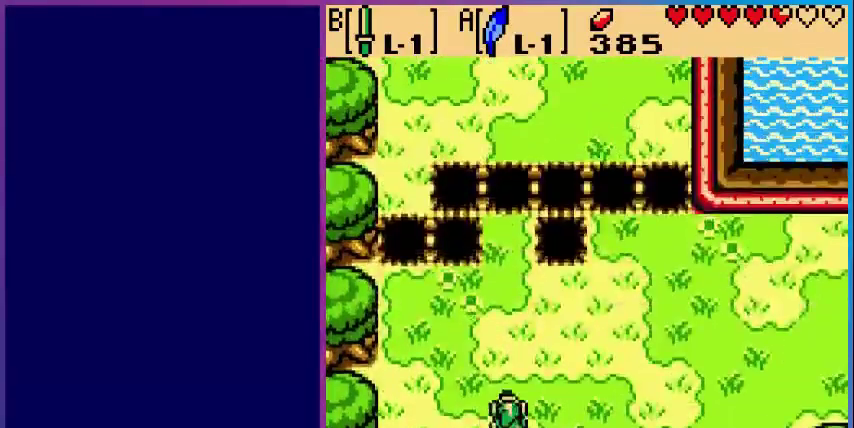
{"dt_ms": 480, "buttons": ["DPAD_UP"], "events": []}
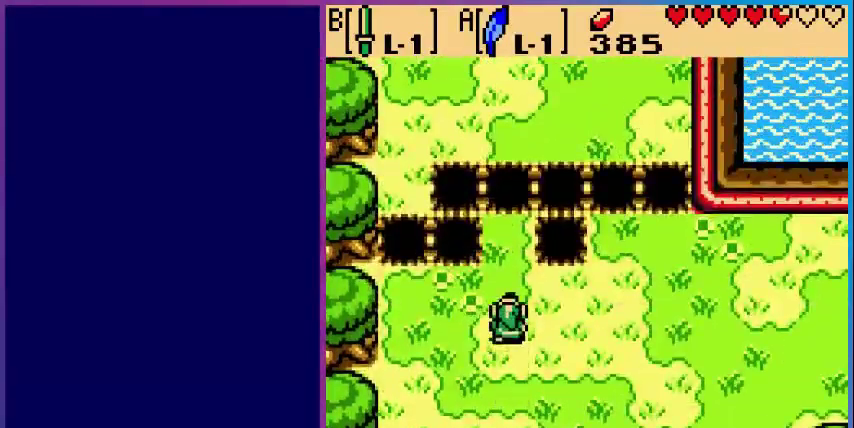
{"dt_ms": 520, "buttons": ["A", "DPAD_UP"], "events": [[520, "A", "down"]]}
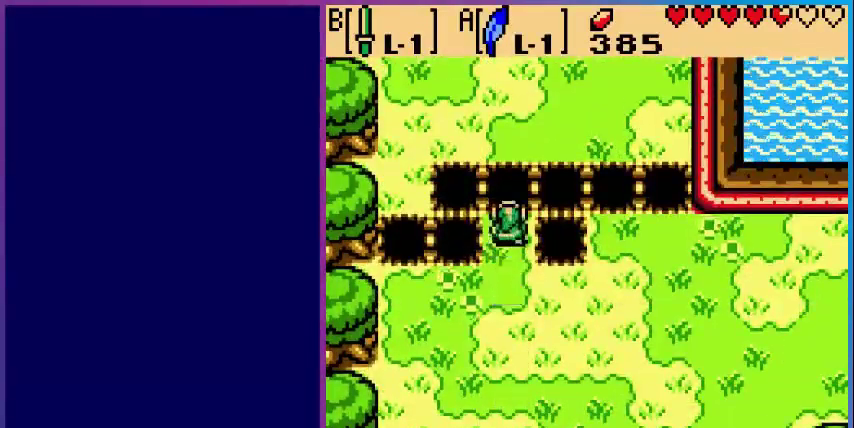
{"dt_ms": 480, "buttons": ["DPAD_UP"], "events": [[320, "A", "up"]]}
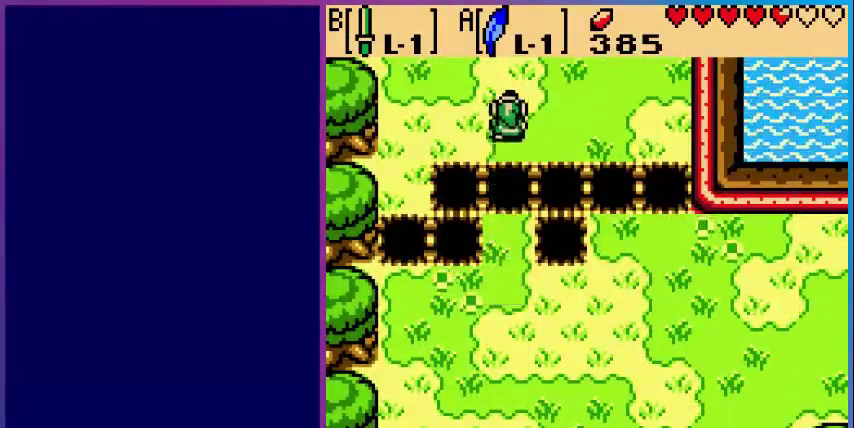
{"dt_ms": 520, "buttons": ["DPAD_UP"], "events": []}
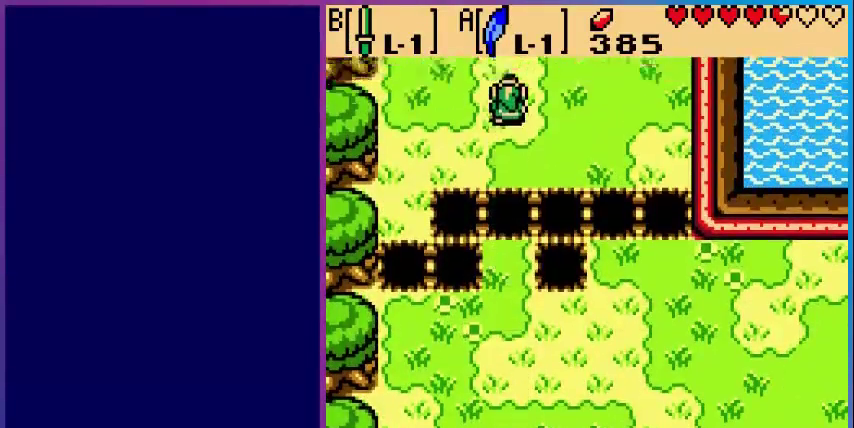
{"dt_ms": 480, "buttons": ["DPAD_UP", "DPAD_RIGHT"], "events": [[80, "DPAD_UP", "up"], [480, "DPAD_RIGHT", "down"], [480, "DPAD_UP", "down"]]}
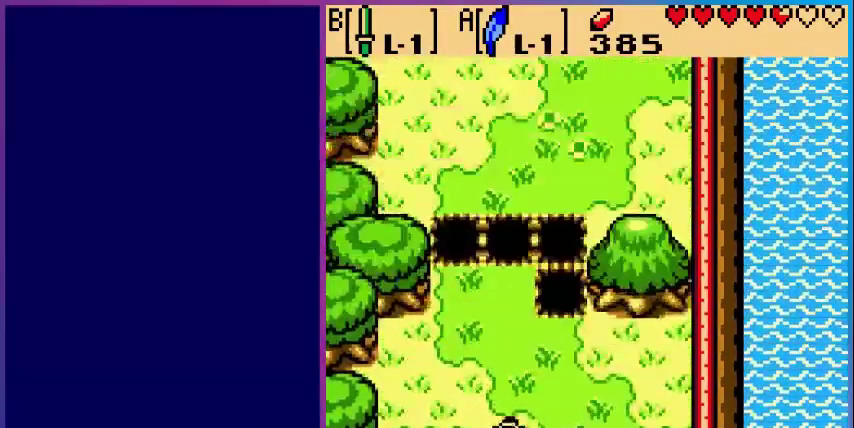
{"dt_ms": 520, "buttons": ["DPAD_UP"], "events": [[40, "DPAD_RIGHT", "up"]]}
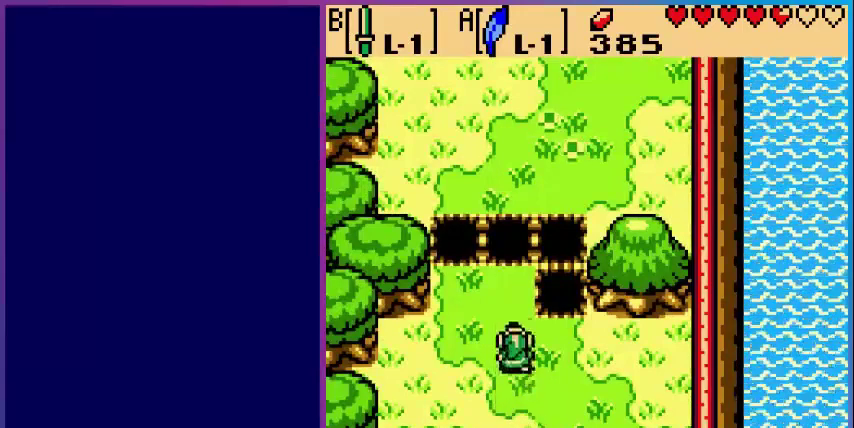
{"dt_ms": 480, "buttons": ["A", "DPAD_UP"], "events": [[440, "A", "down"]]}
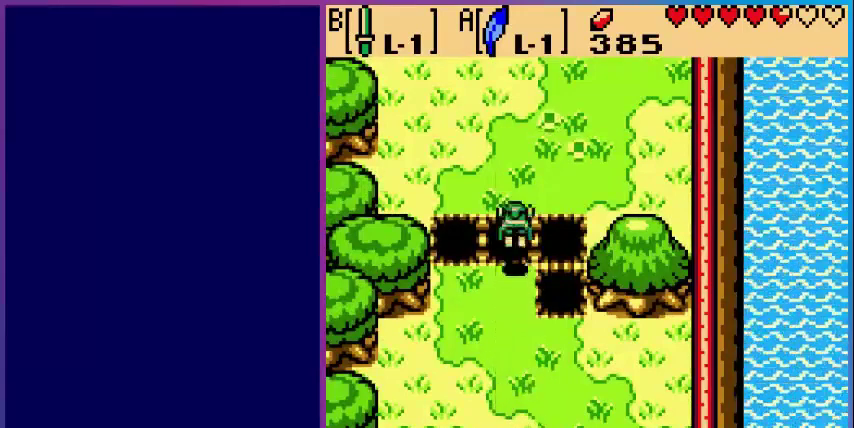
{"dt_ms": 520, "buttons": ["DPAD_UP", "DPAD_RIGHT"], "events": [[200, "A", "up"], [480, "DPAD_RIGHT", "down"]]}
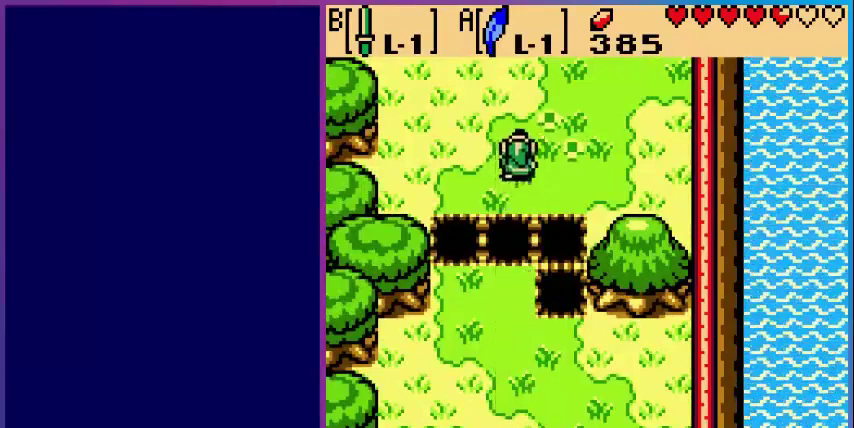
{"dt_ms": 480, "buttons": ["DPAD_UP"], "events": [[400, "DPAD_RIGHT", "up"]]}
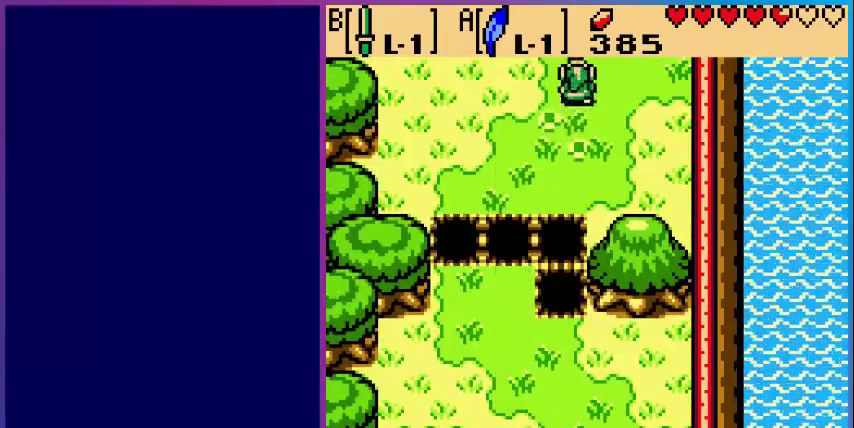
{"dt_ms": 520, "buttons": [], "events": [[320, "DPAD_UP", "up"]]}
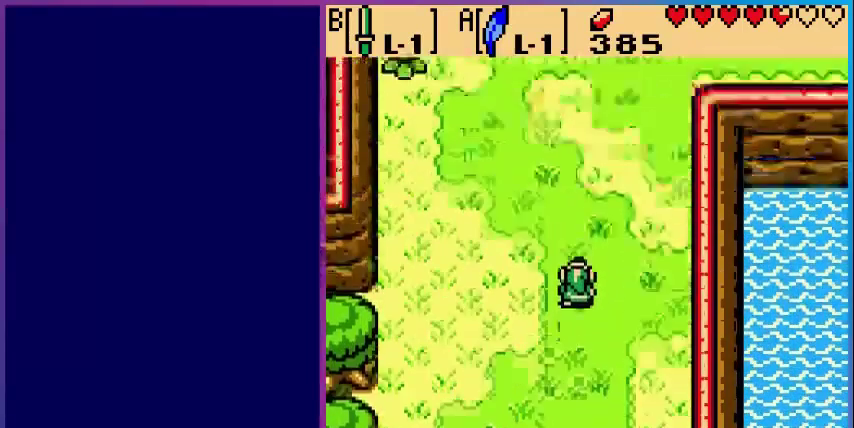
{"dt_ms": 480, "buttons": ["DPAD_UP", "DPAD_RIGHT"], "events": [[120, "DPAD_UP", "down"], [480, "DPAD_RIGHT", "down"]]}
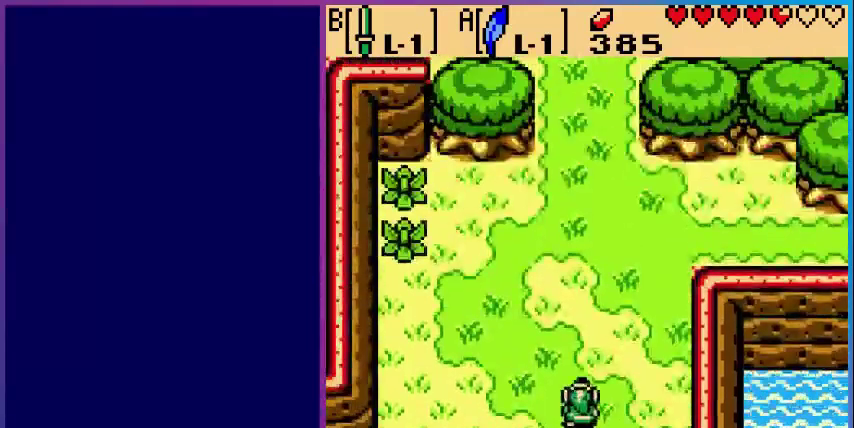
{"dt_ms": 520, "buttons": ["DPAD_UP"], "events": [[480, "DPAD_RIGHT", "up"]]}
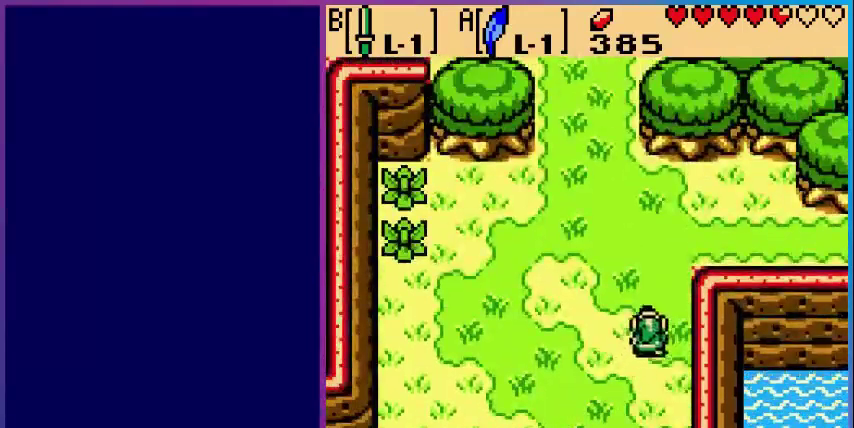
{"dt_ms": 480, "buttons": ["DPAD_RIGHT"], "events": [[400, "DPAD_RIGHT", "down"], [480, "DPAD_UP", "up"]]}
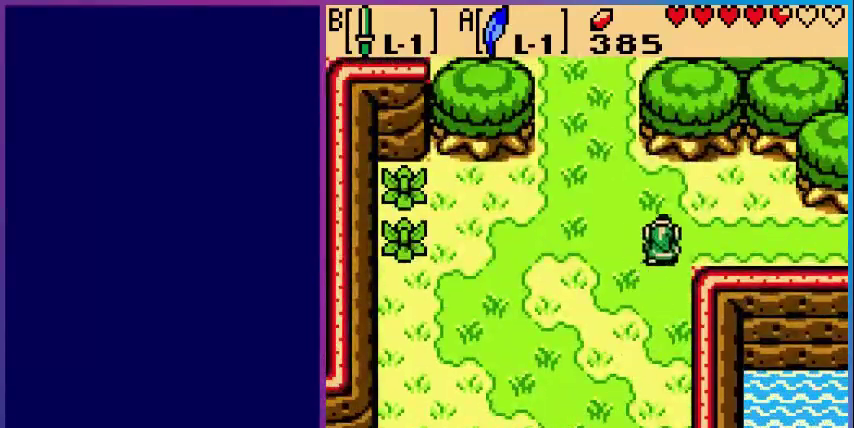
{"dt_ms": 520, "buttons": ["DPAD_RIGHT"], "events": []}
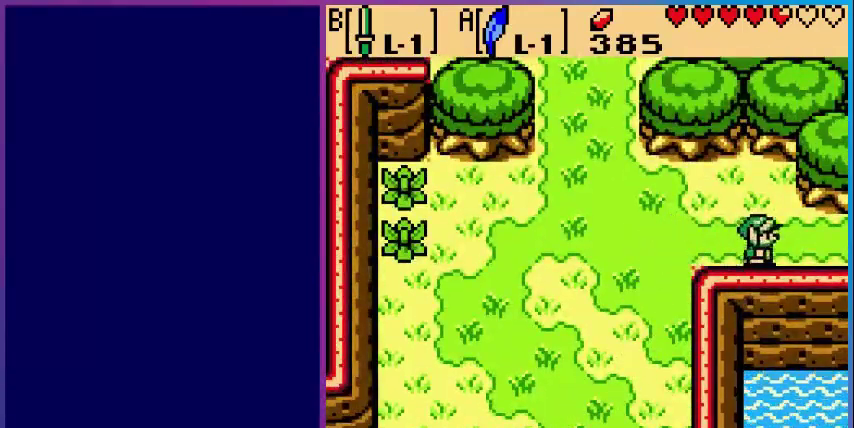
{"dt_ms": 480, "buttons": ["DPAD_RIGHT"], "events": []}
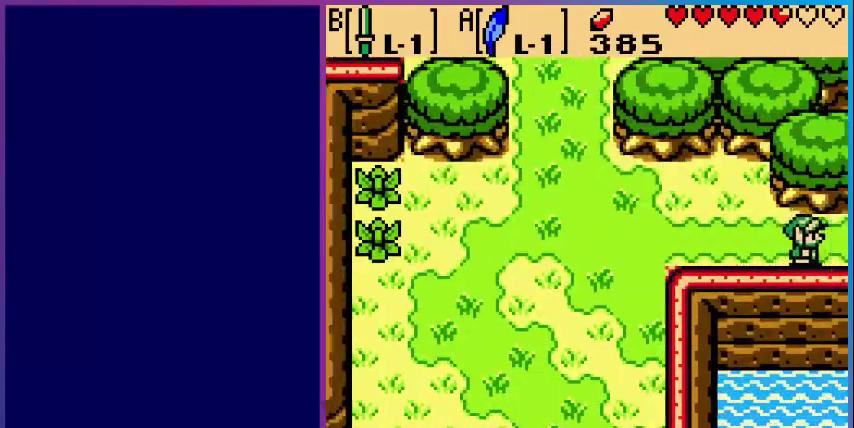
{"dt_ms": 520, "buttons": ["DPAD_RIGHT"], "events": [[200, "DPAD_RIGHT", "up"], [400, "DPAD_RIGHT", "down"]]}